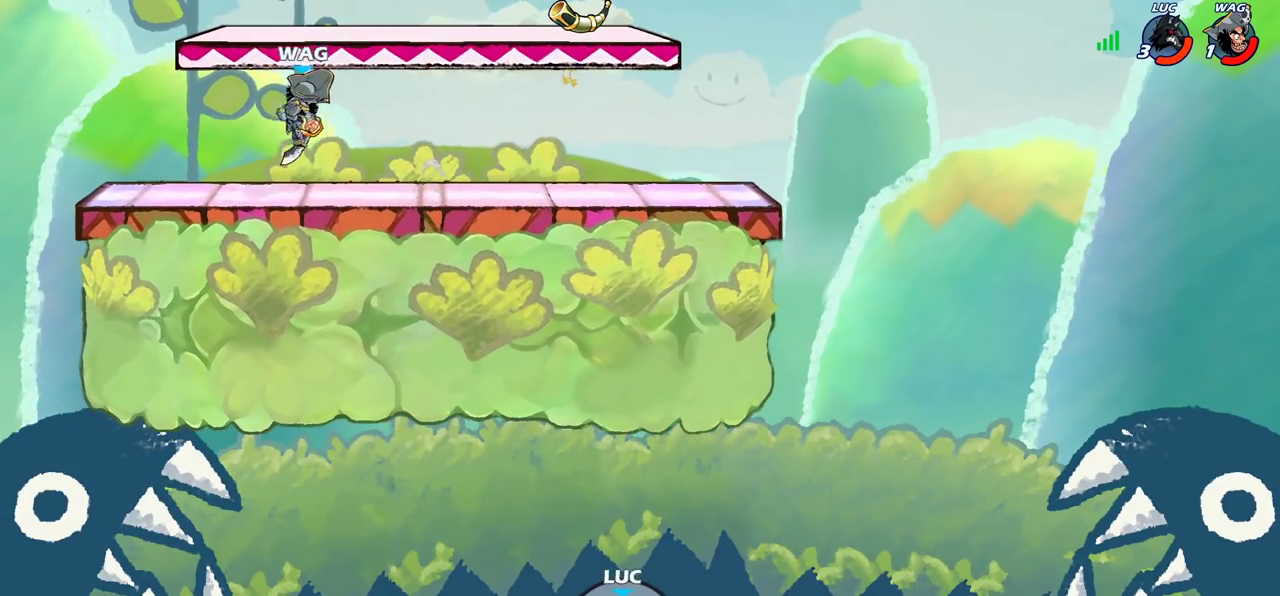
Gameplay with a controller (PlayStation layout); each line is a JSON object with the inputs held at the frame after it (dt_ms = milliseconds from this image to that frame). "events" lists button and stick changes between this image and that frame as [ms after this image, input, new state], when the widget could be followed in between. Not read: L3 R3.
{"dt_ms": 800, "buttons": [], "left_stick": "center", "right_stick": "center", "events": [[267, "left_stick", "center"]]}
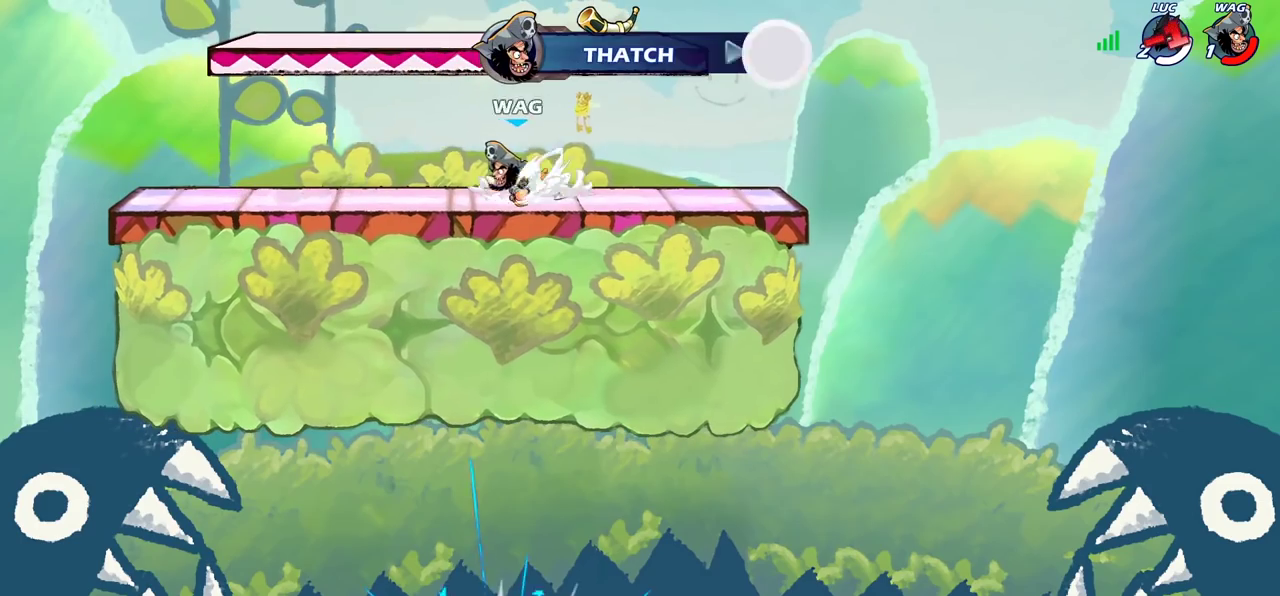
{"dt_ms": 400, "buttons": [], "left_stick": "center", "right_stick": "center", "events": []}
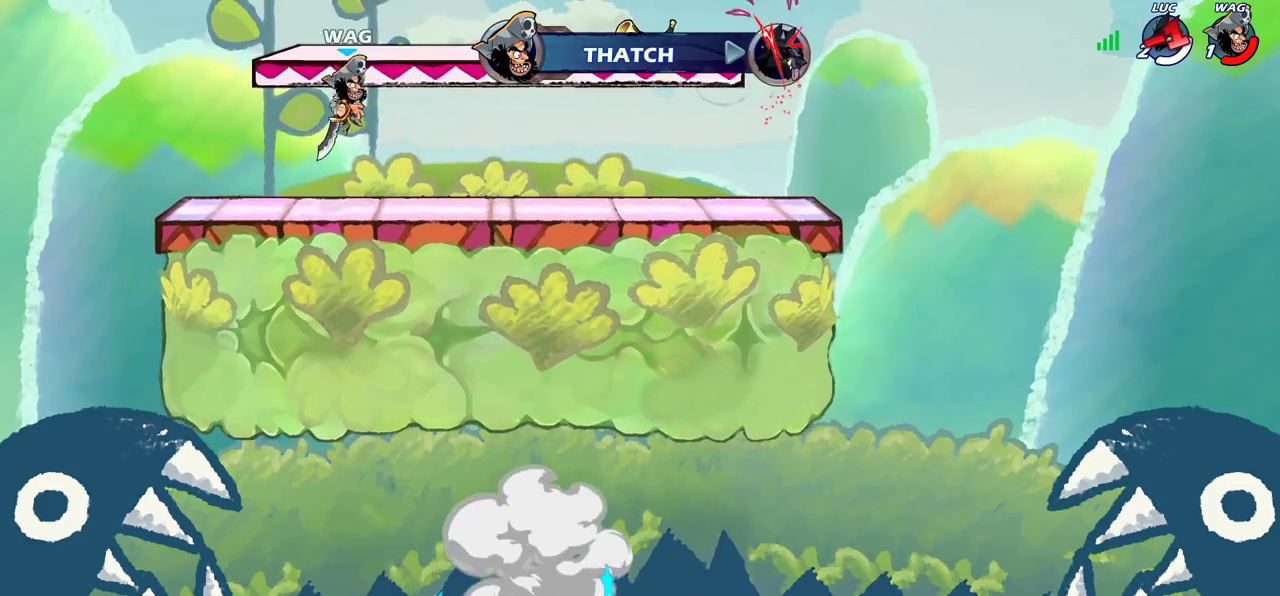
{"dt_ms": 300, "buttons": [], "left_stick": "center", "right_stick": "center", "events": []}
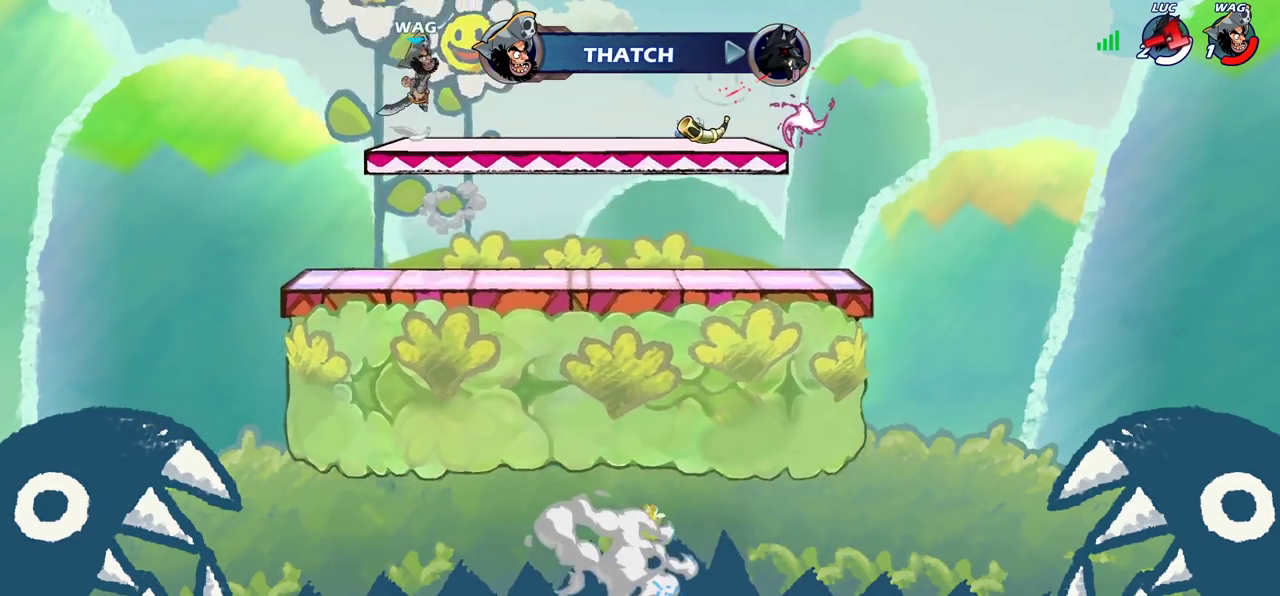
{"dt_ms": 700, "buttons": [], "left_stick": "center", "right_stick": "center", "events": []}
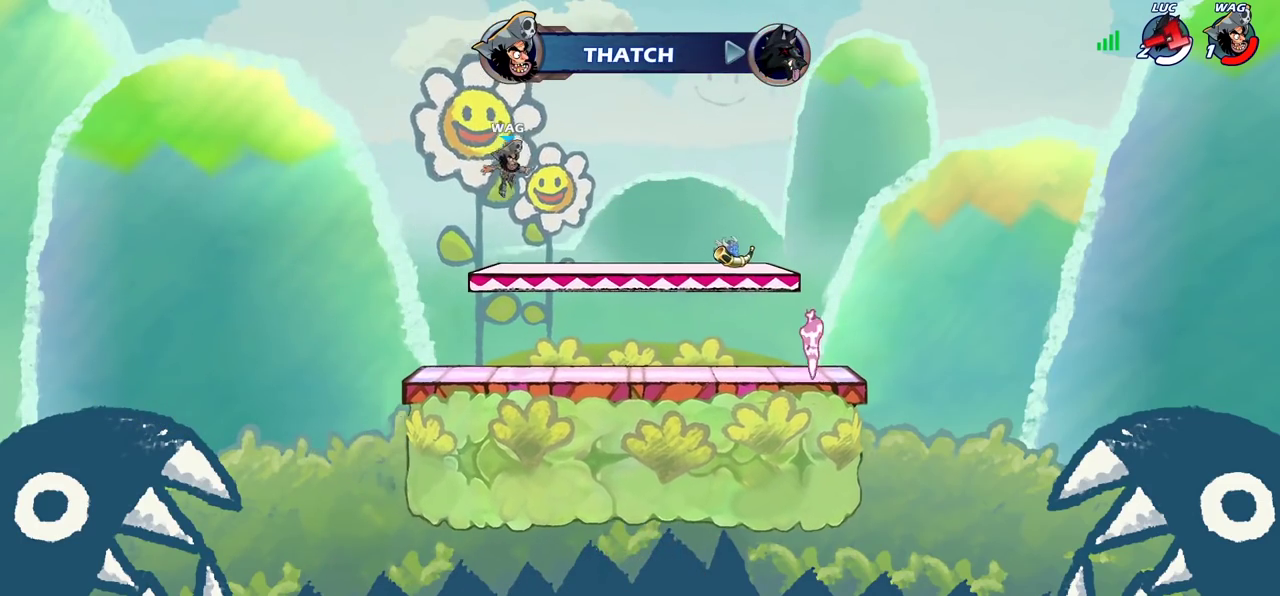
{"dt_ms": 300, "buttons": [], "left_stick": "center", "right_stick": "center", "events": []}
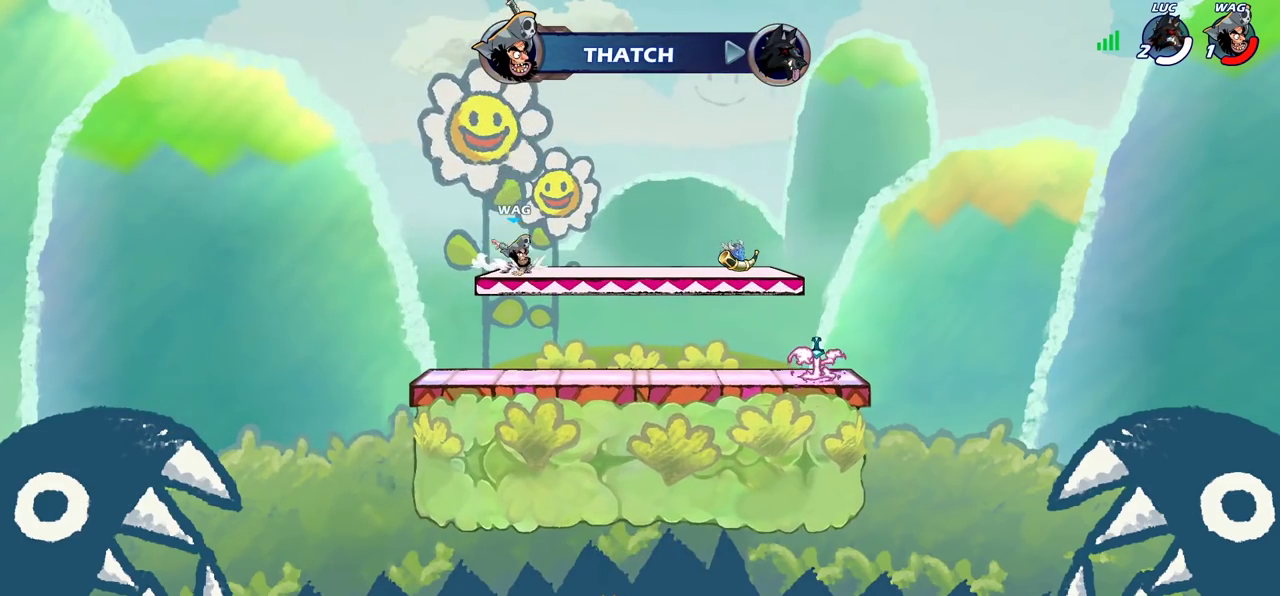
{"dt_ms": 700, "buttons": [], "left_stick": "center", "right_stick": "center", "events": []}
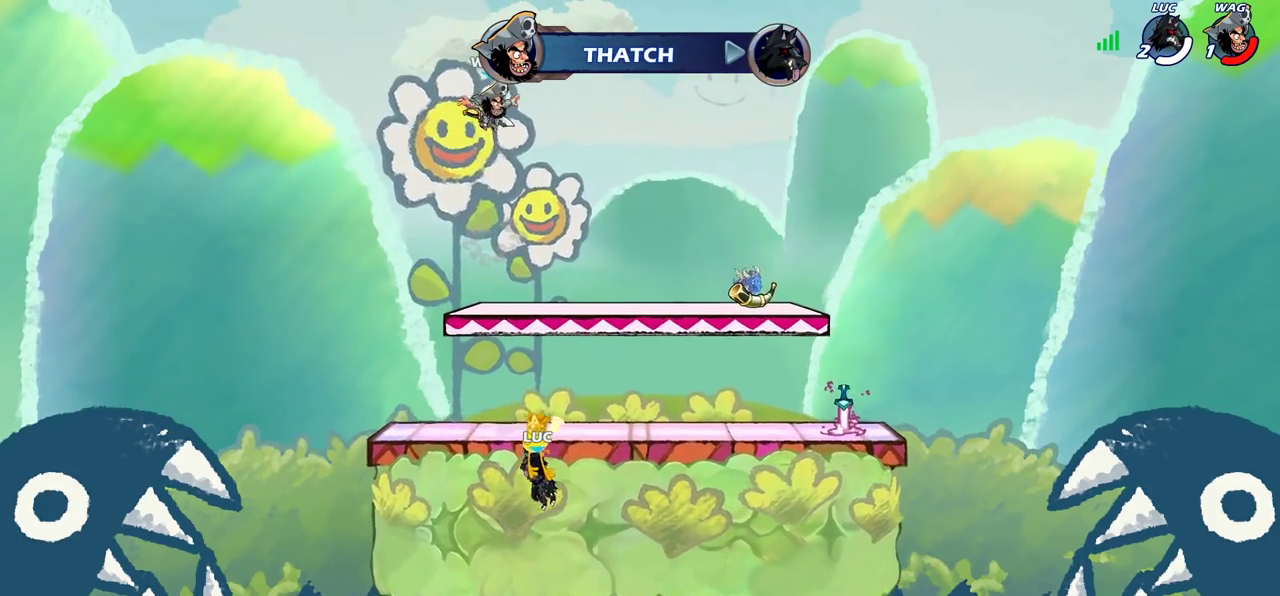
{"dt_ms": 500, "buttons": ["SELECT"], "left_stick": "center", "right_stick": "center", "events": [[433, "SELECT", "down"]]}
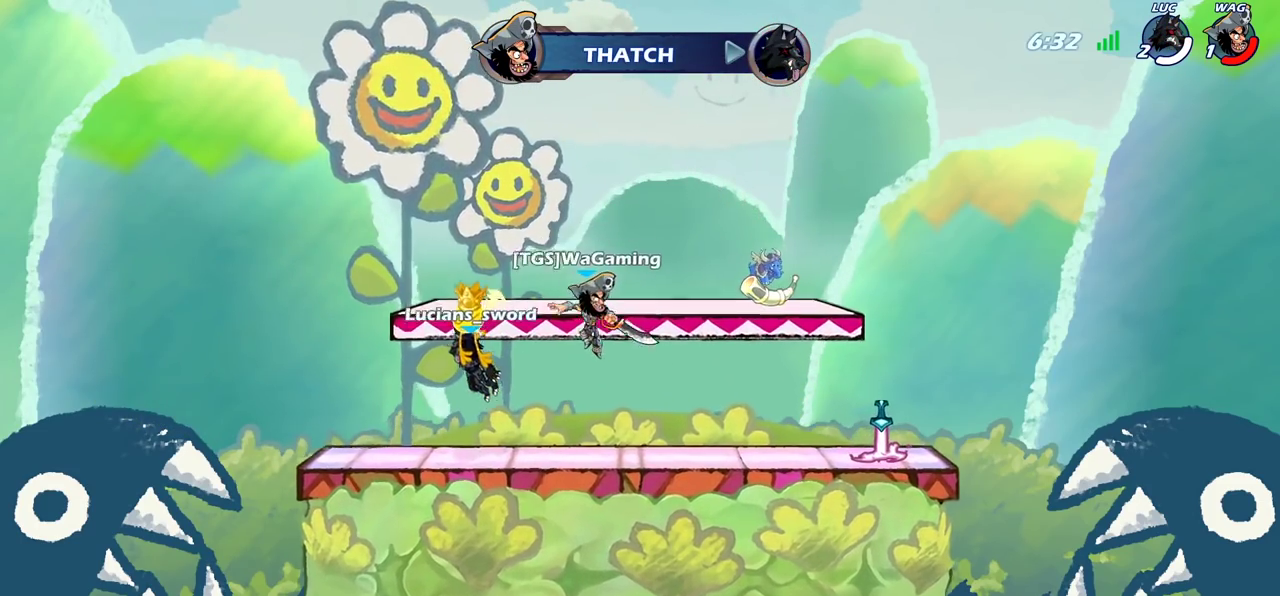
{"dt_ms": 700, "buttons": [], "left_stick": "center", "right_stick": "center", "events": [[333, "SELECT", "up"]]}
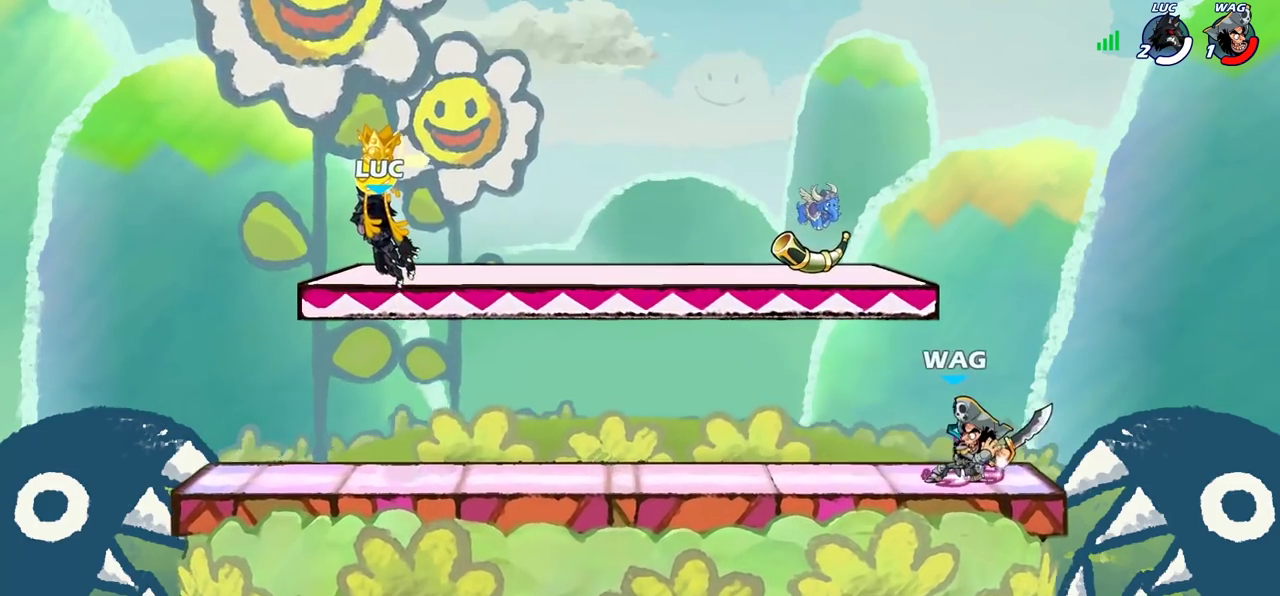
{"dt_ms": 300, "buttons": [], "left_stick": "center", "right_stick": "center", "events": []}
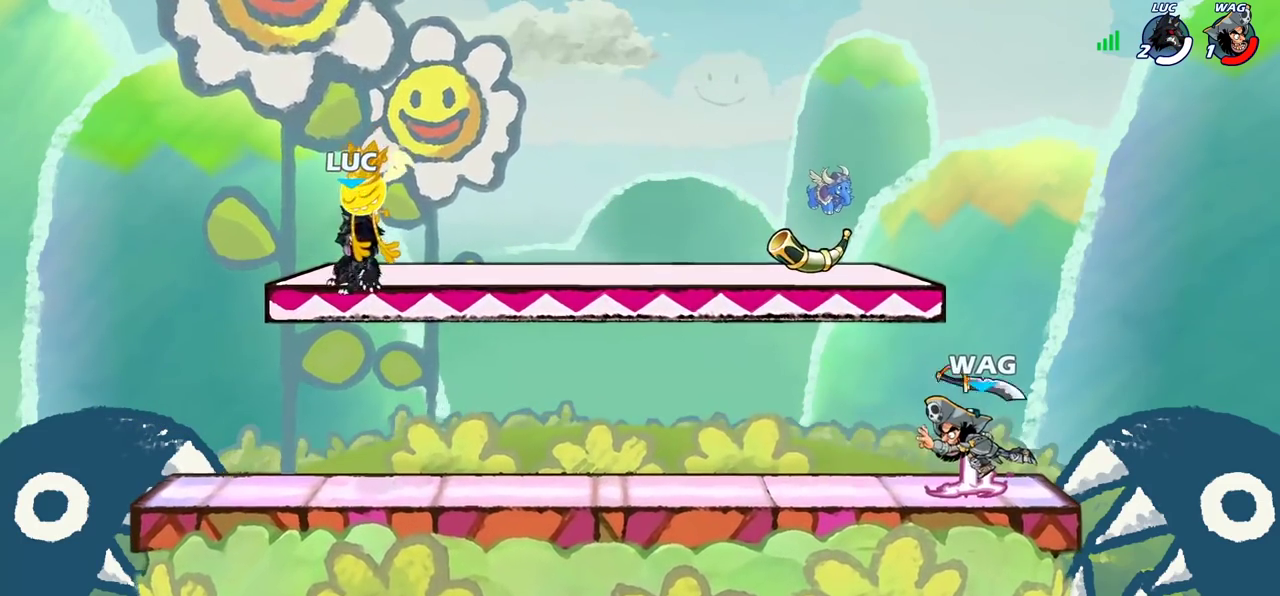
{"dt_ms": 500, "buttons": [], "left_stick": "center", "right_stick": "center", "events": []}
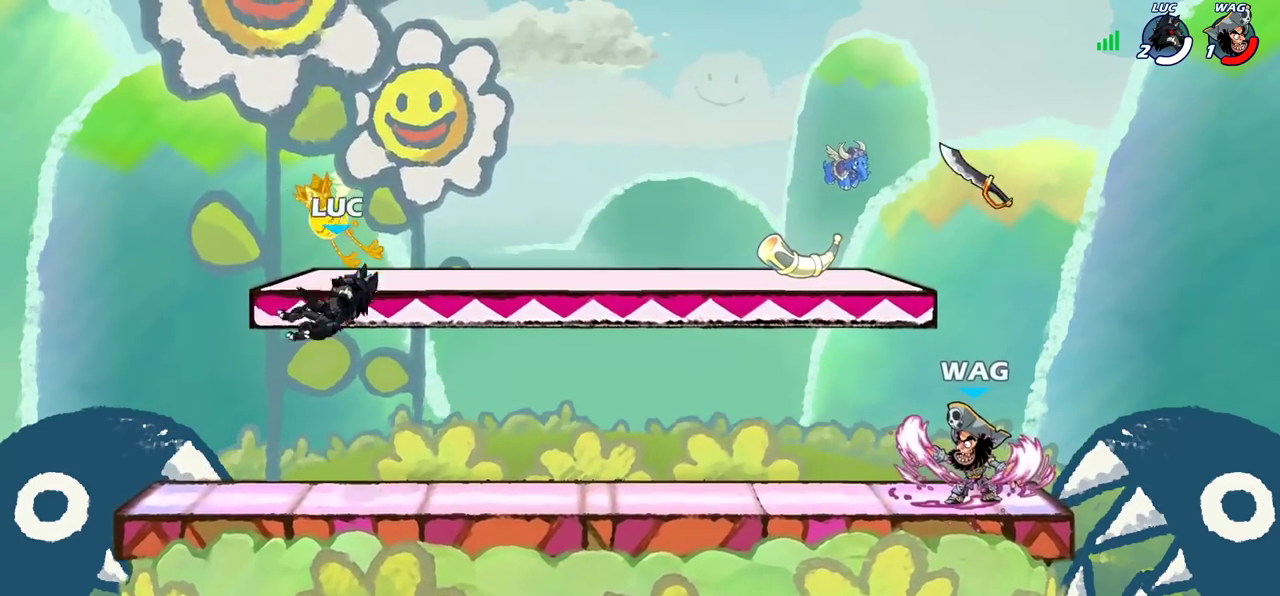
{"dt_ms": 700, "buttons": [], "left_stick": "right", "right_stick": "center", "events": [[67, "left_stick", "right"]]}
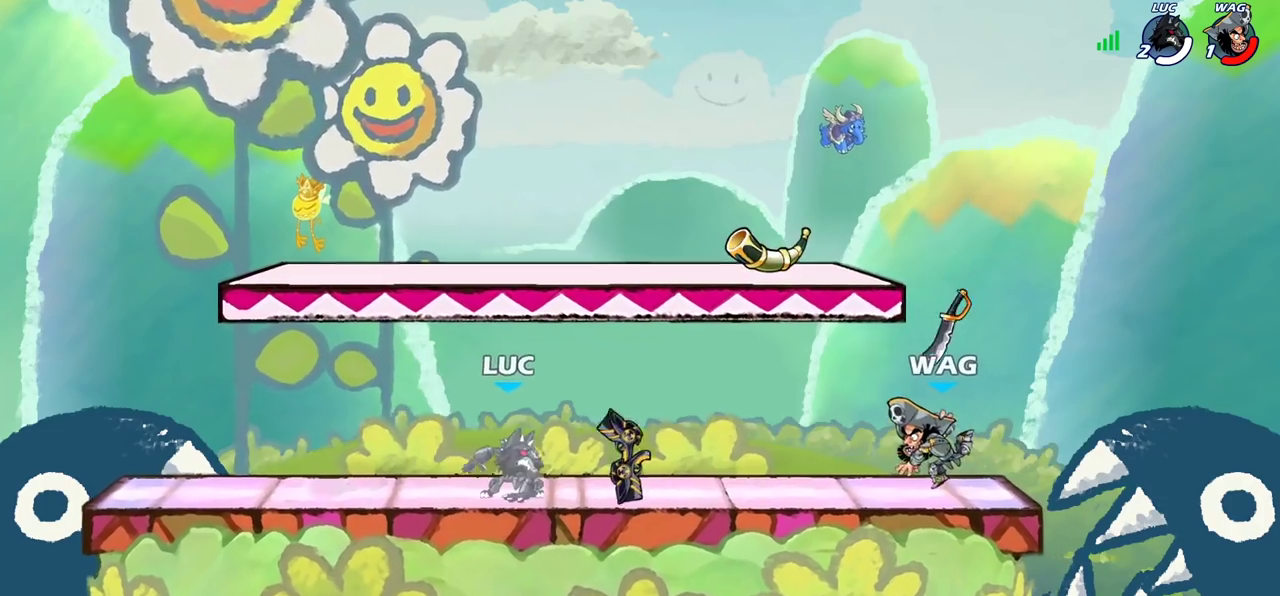
{"dt_ms": 300, "buttons": [], "left_stick": "center", "right_stick": "center", "events": [[33, "left_stick", "center"]]}